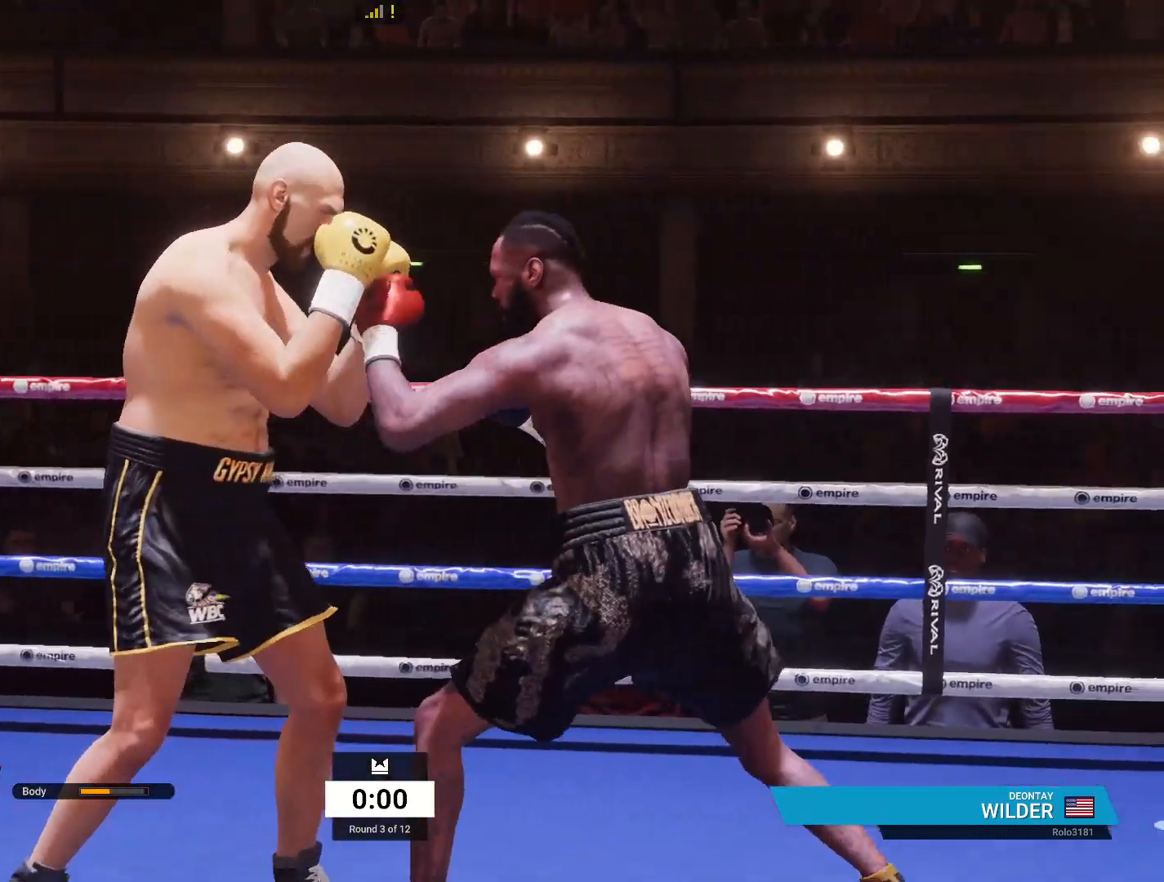
Gameplay with a controller (Xbox layout); each line is a JSON object with the inputs held at the frame after it. "events" lists button and stick changes between this image and that frame as [ms after this image, input, new state], when the widget could be followed in between.
{"buttons": [], "left_stick": "center", "right_stick": "center", "events": [[100, "R2", "up"], [133, "A", "down"], [133, "left_stick", "down-right"], [150, "L1", "down"], [150, "R1", "down"], [283, "A", "up"], [283, "L1", "up"], [317, "R1", "up"], [317, "left_stick", "center"]]}
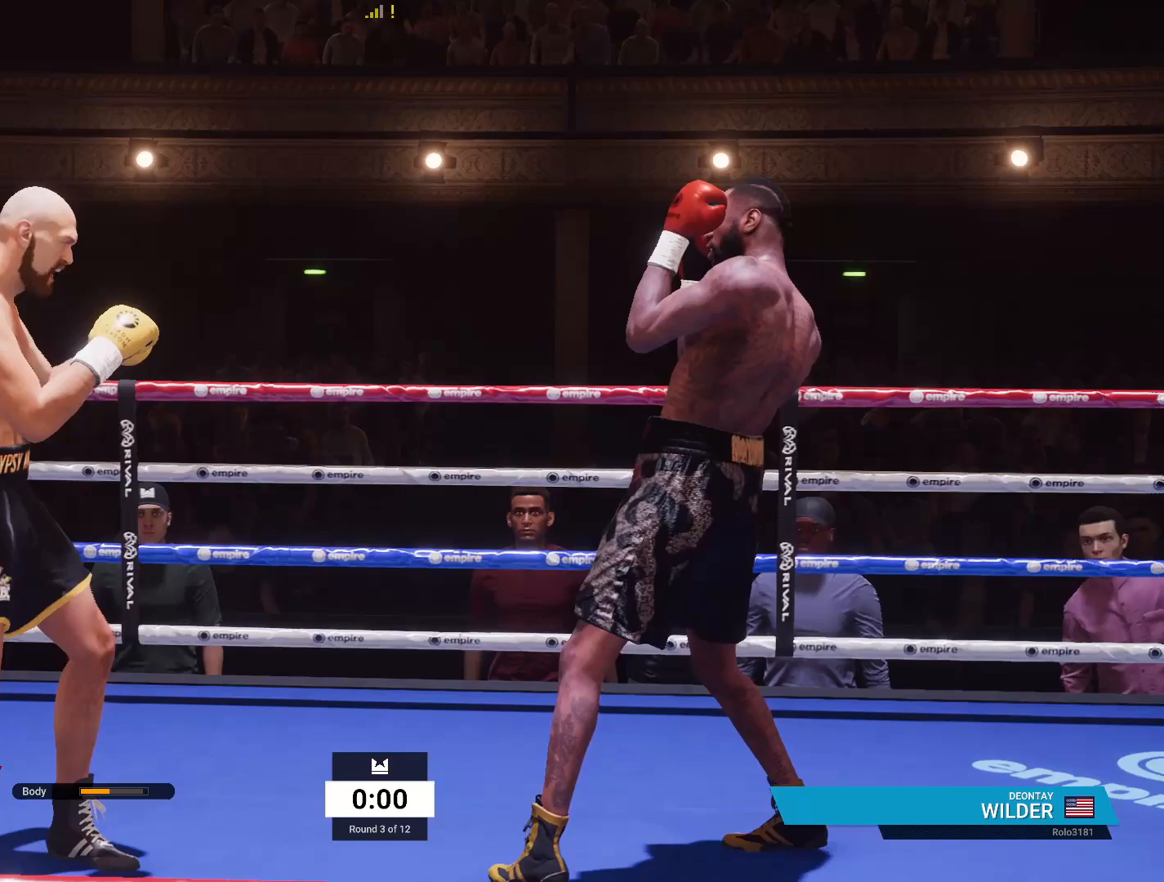
{"buttons": [], "left_stick": "center", "right_stick": "center", "events": []}
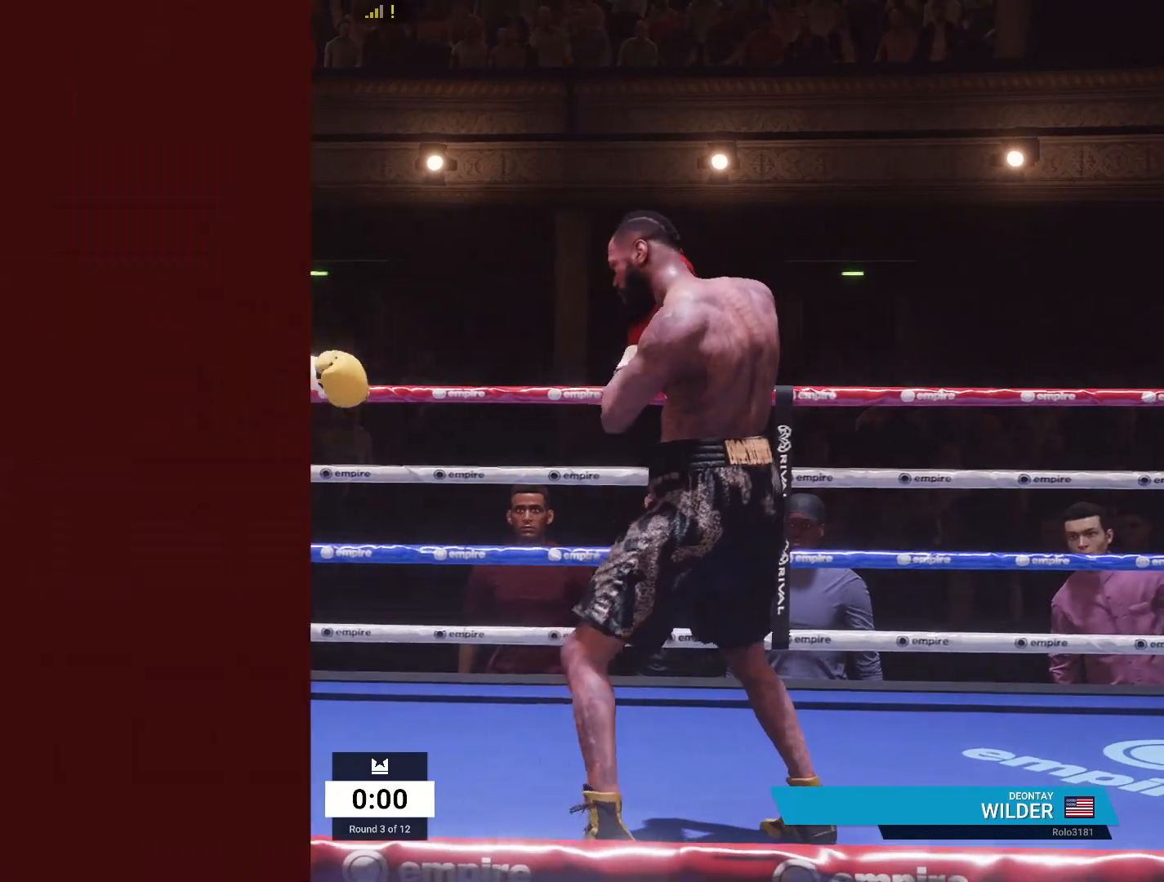
{"buttons": [], "left_stick": "center", "right_stick": "center", "events": []}
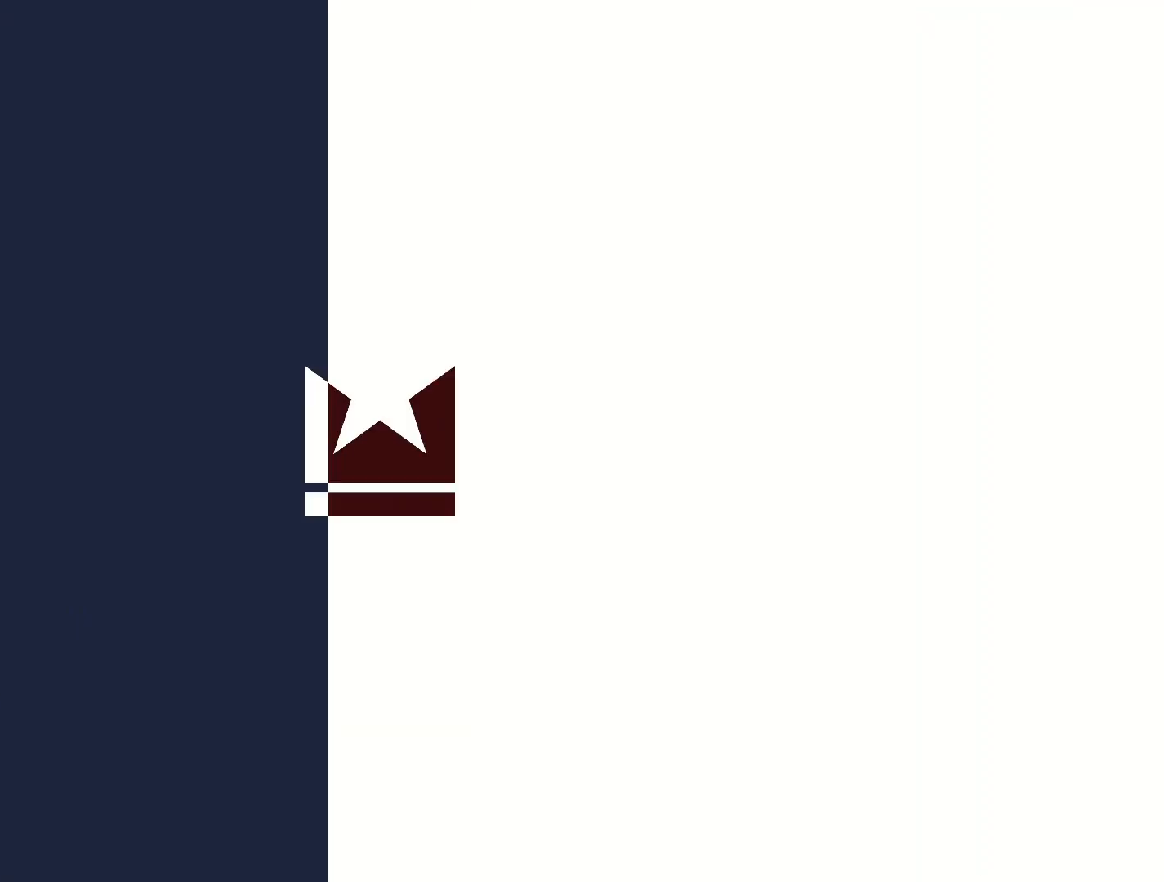
{"buttons": [], "left_stick": "center", "right_stick": "center", "events": []}
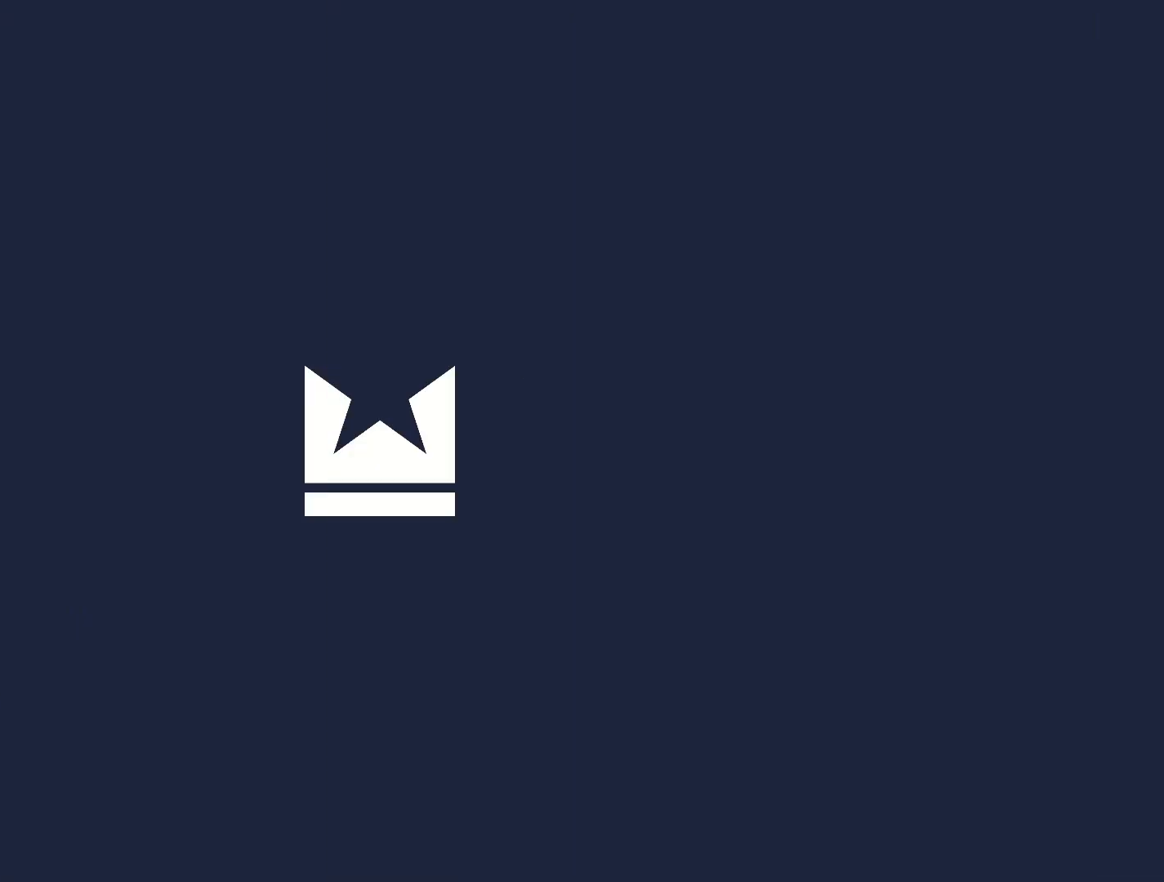
{"buttons": [], "left_stick": "center", "right_stick": "center", "events": []}
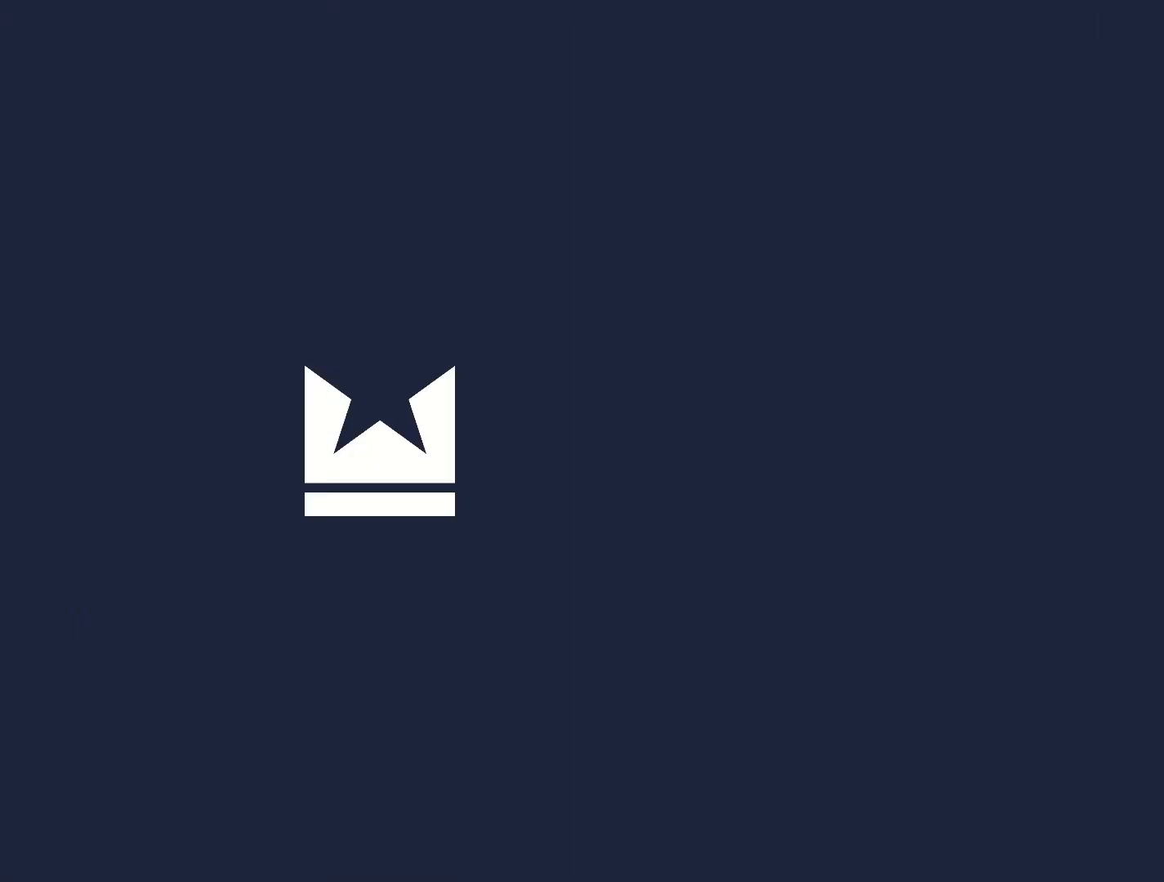
{"buttons": [], "left_stick": "center", "right_stick": "center", "events": []}
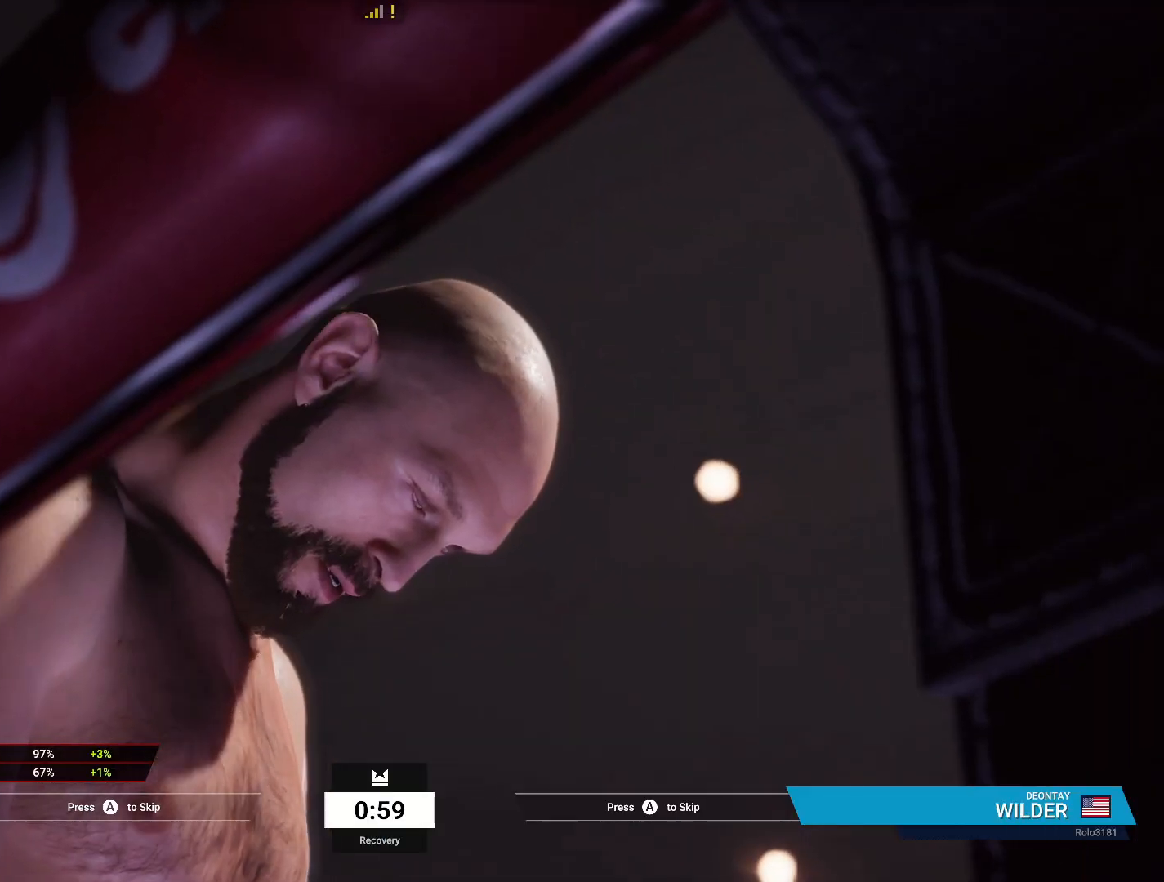
{"buttons": [], "left_stick": "center", "right_stick": "center", "events": [[167, "A", "down"], [217, "A", "up"], [417, "A", "down"], [500, "A", "up"]]}
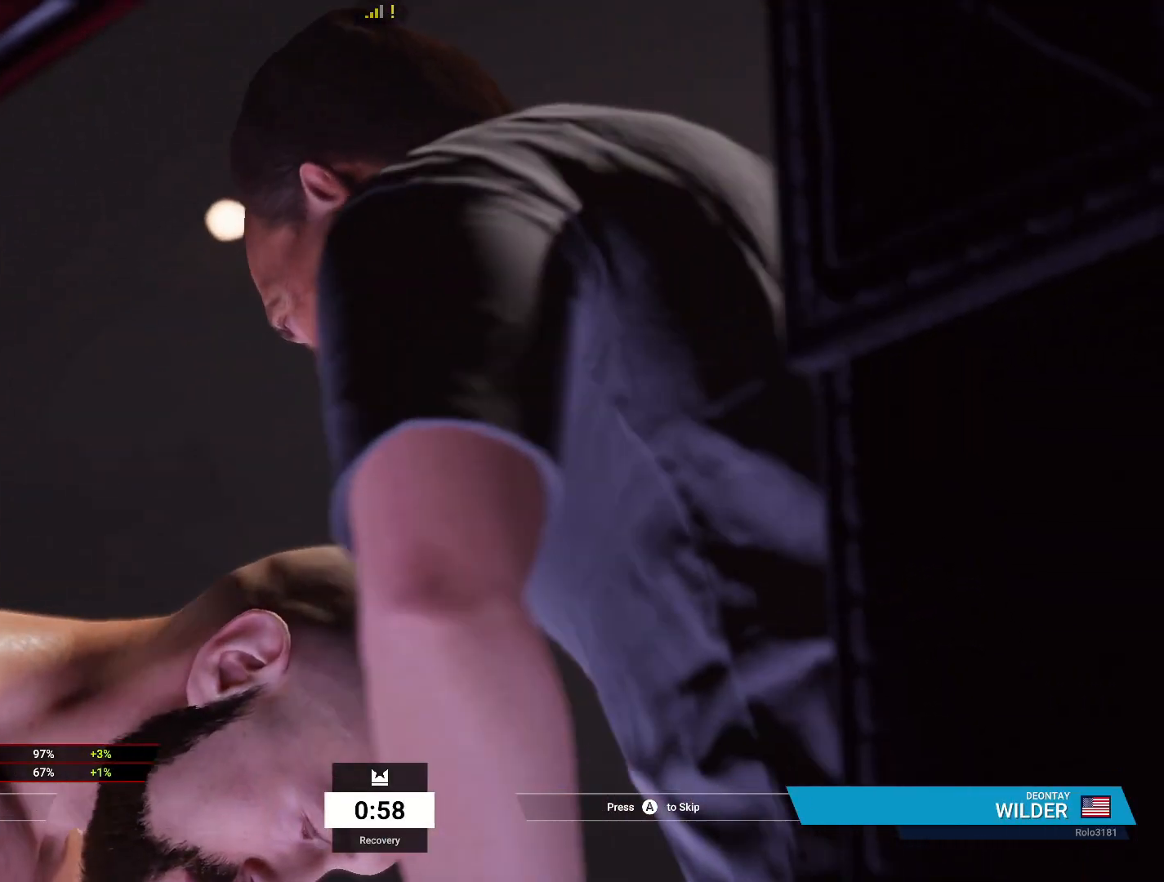
{"buttons": [], "left_stick": "center", "right_stick": "center", "events": []}
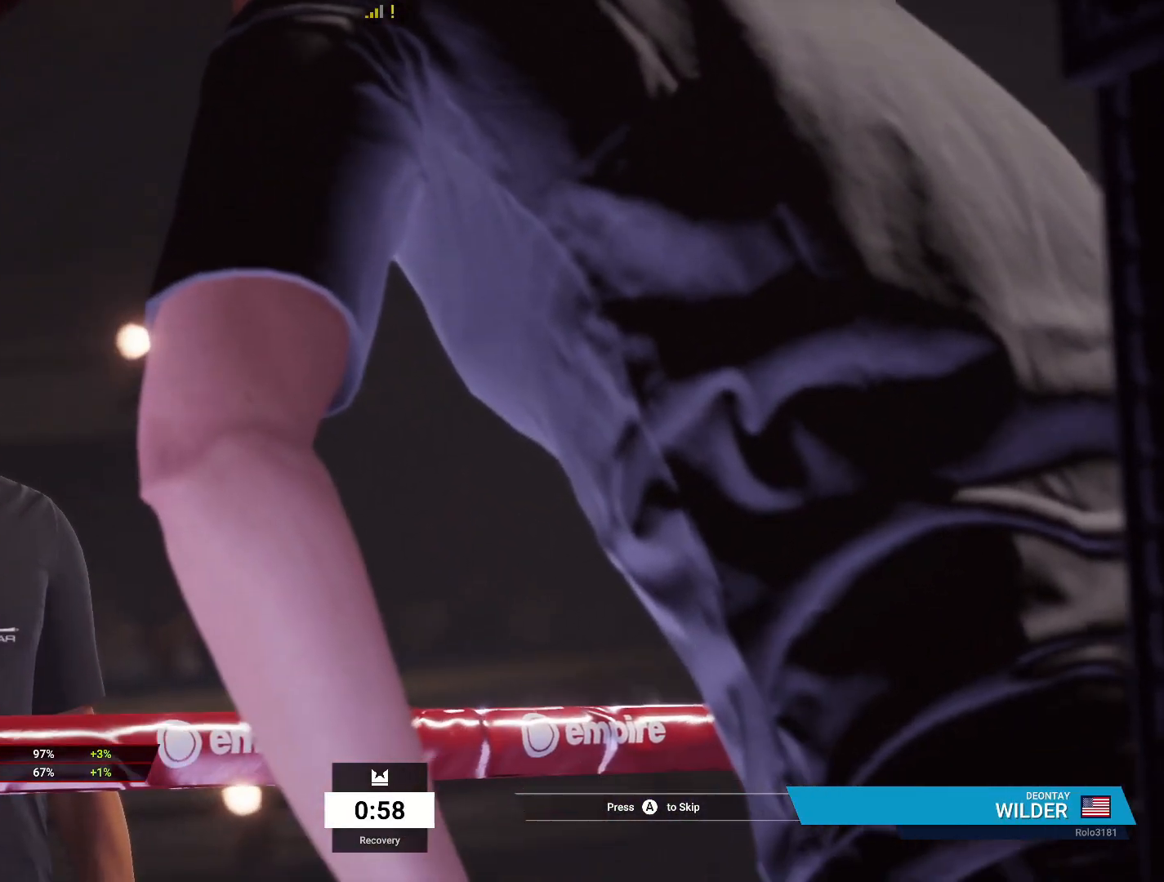
{"buttons": [], "left_stick": "center", "right_stick": "center", "events": []}
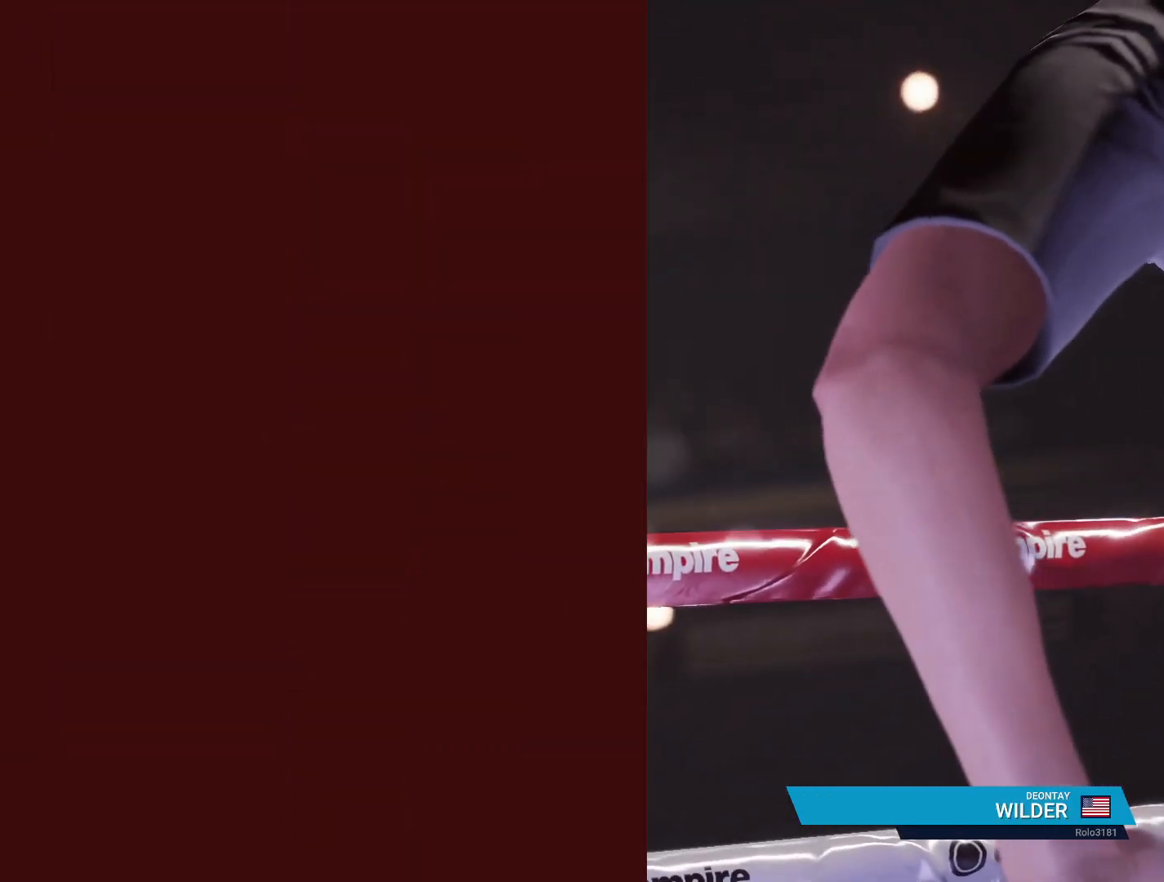
{"buttons": [], "left_stick": "center", "right_stick": "center", "events": []}
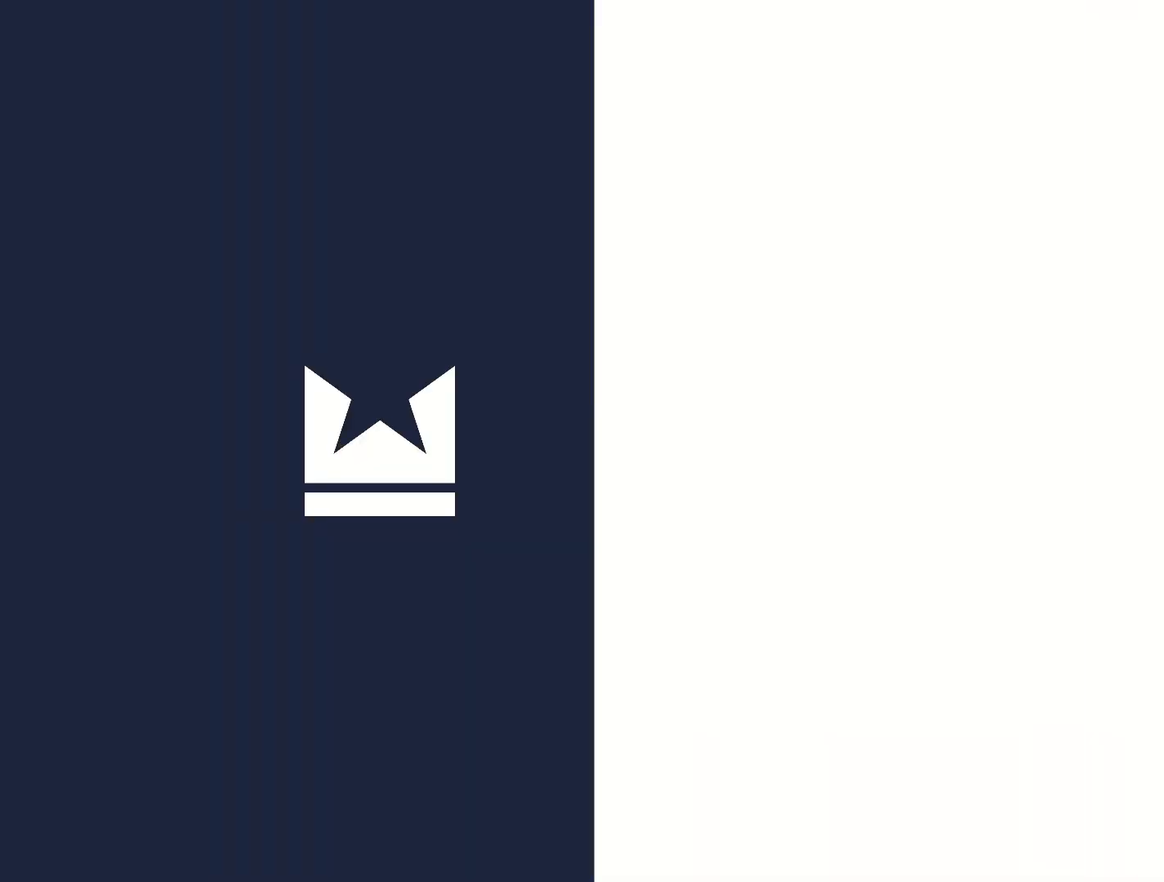
{"buttons": [], "left_stick": "center", "right_stick": "center", "events": []}
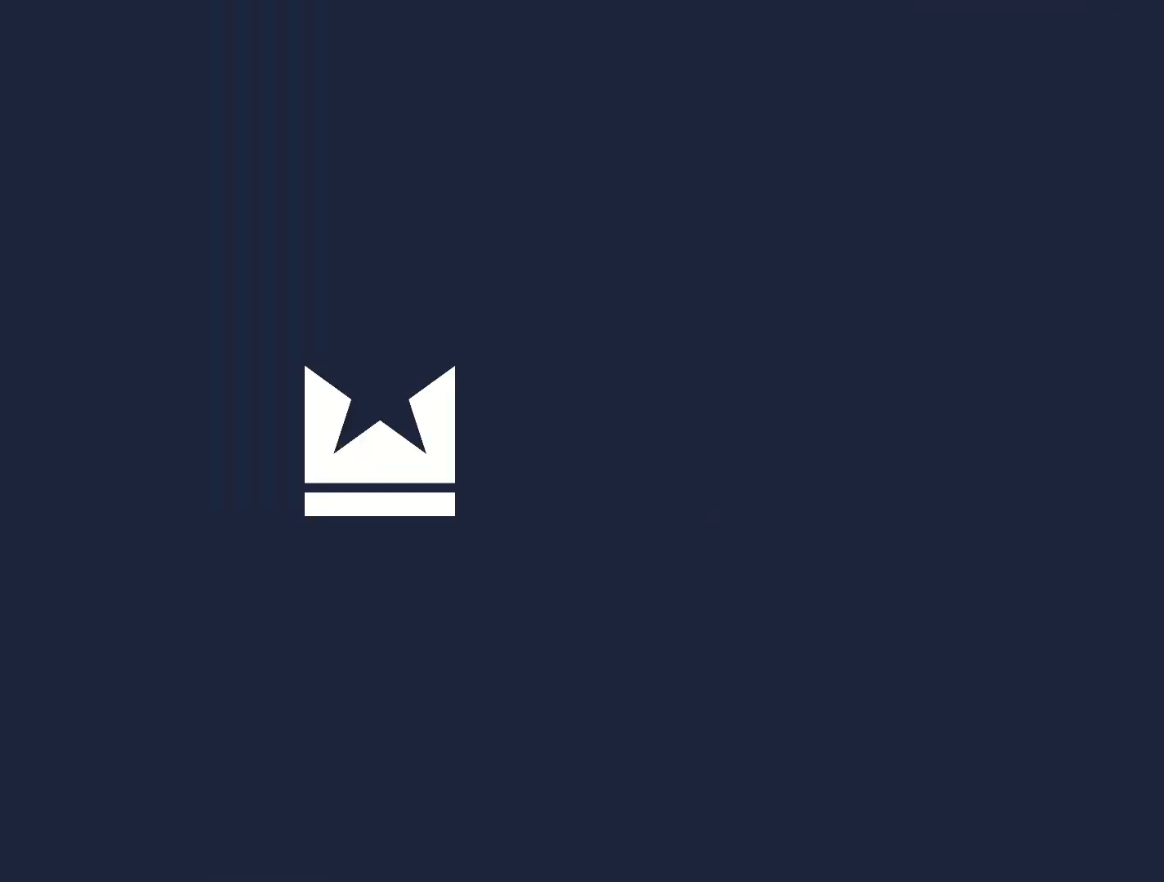
{"buttons": [], "left_stick": "center", "right_stick": "center", "events": []}
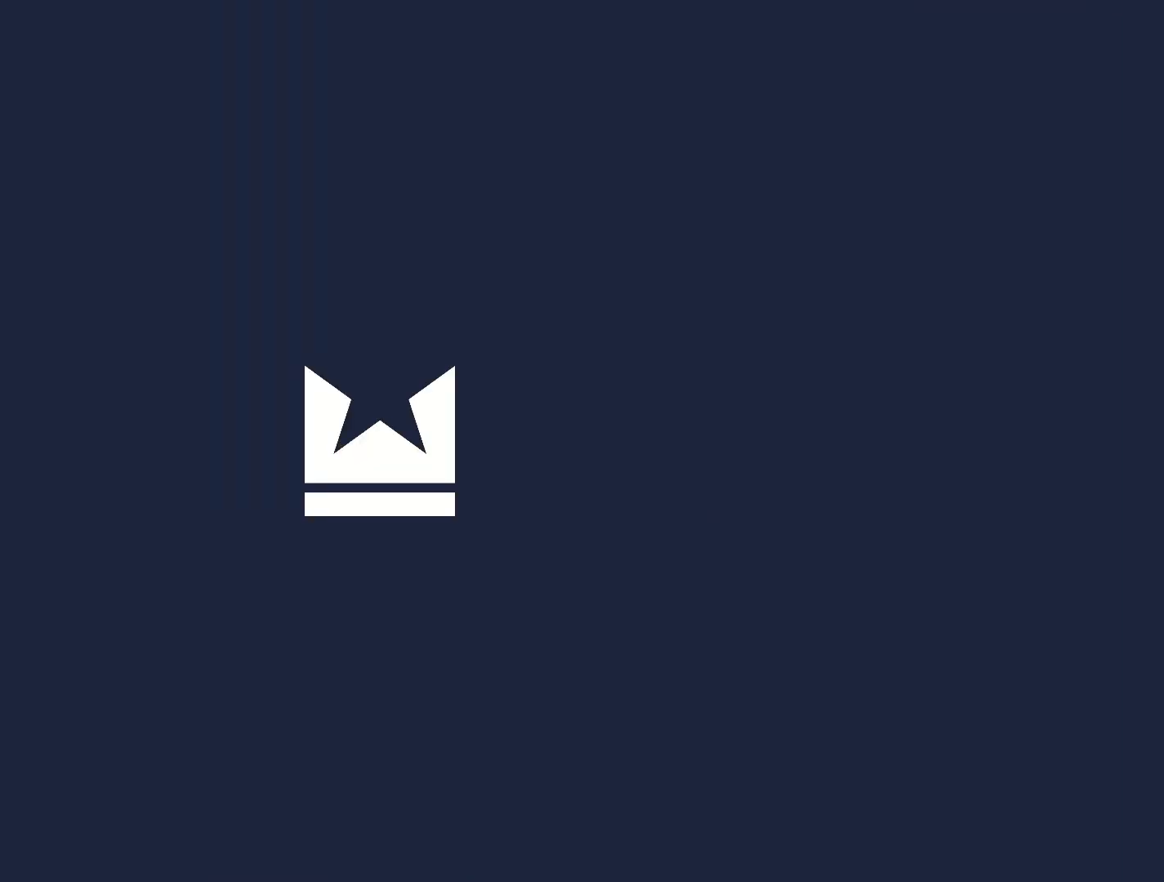
{"buttons": [], "left_stick": "right", "right_stick": "center", "events": [[117, "left_stick", "right"]]}
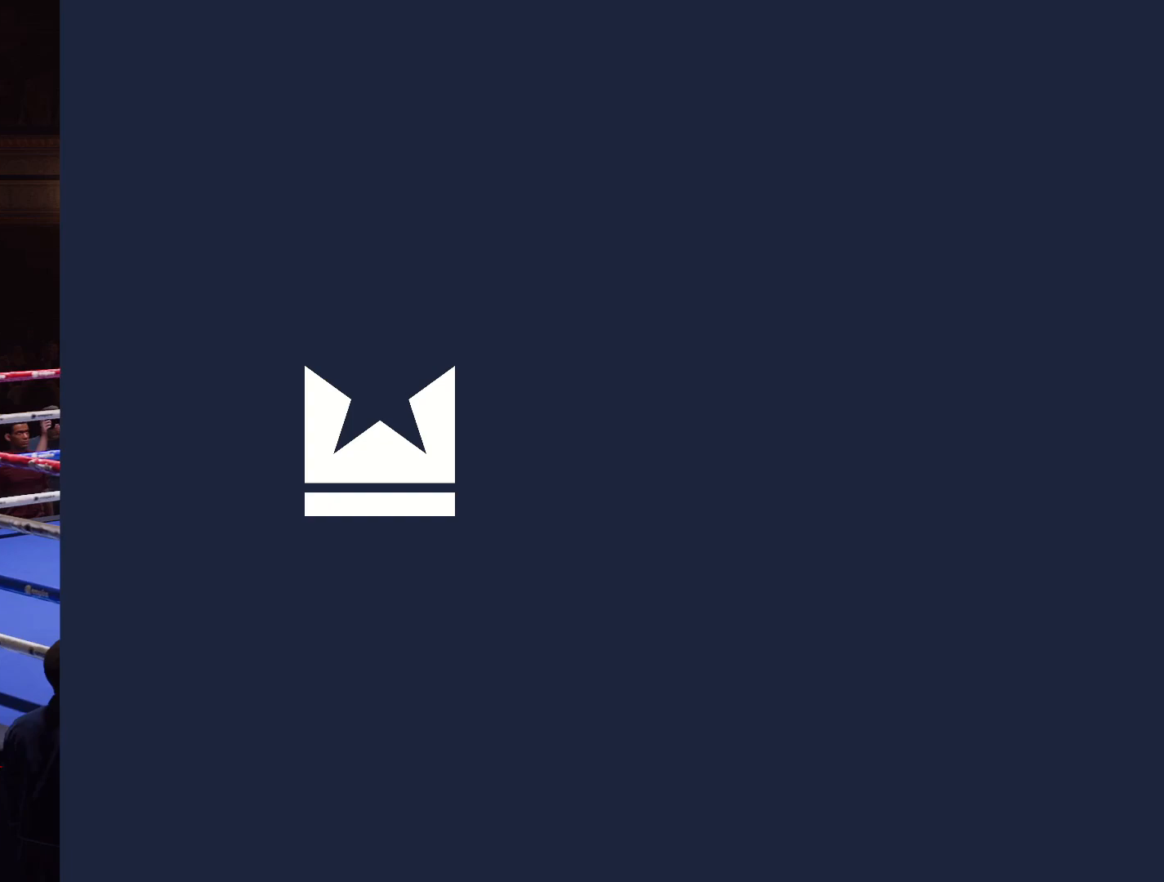
{"buttons": [], "left_stick": "right", "right_stick": "center", "events": []}
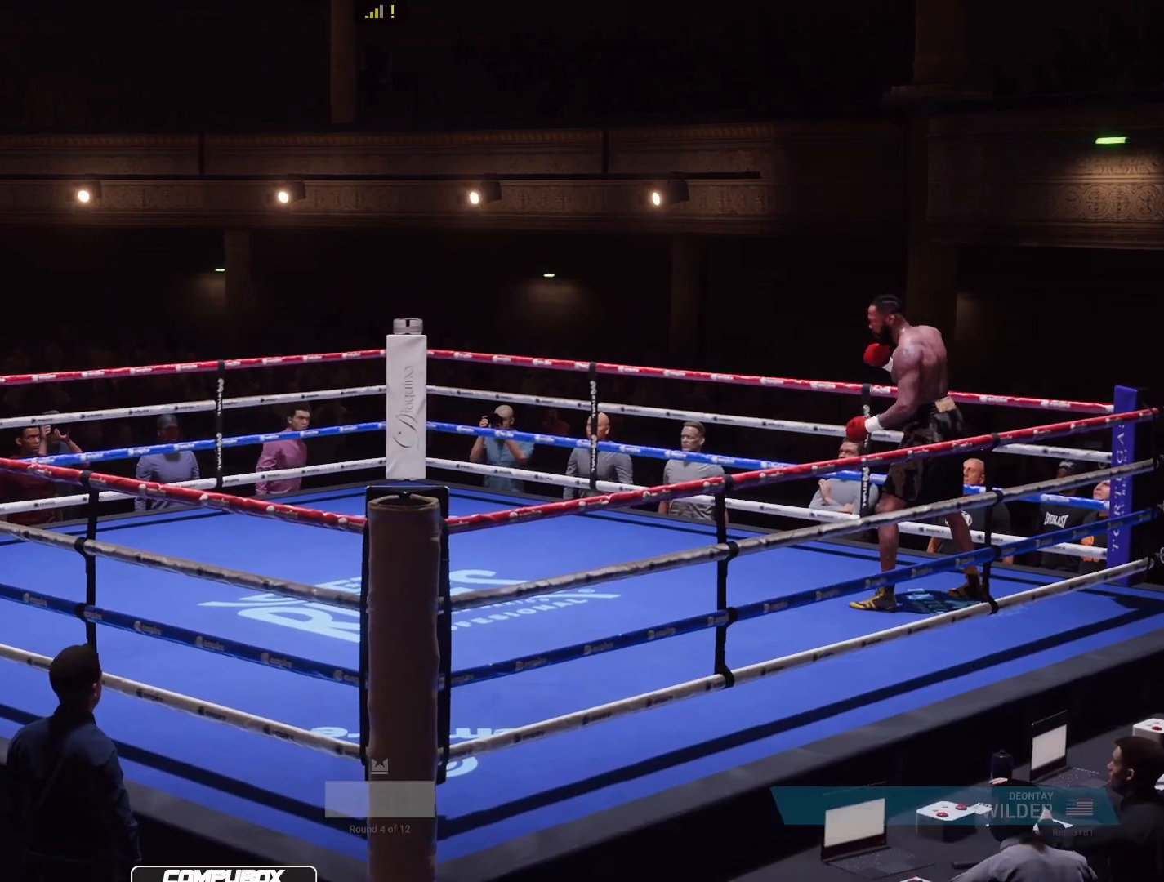
{"buttons": [], "left_stick": "right", "right_stick": "center", "events": []}
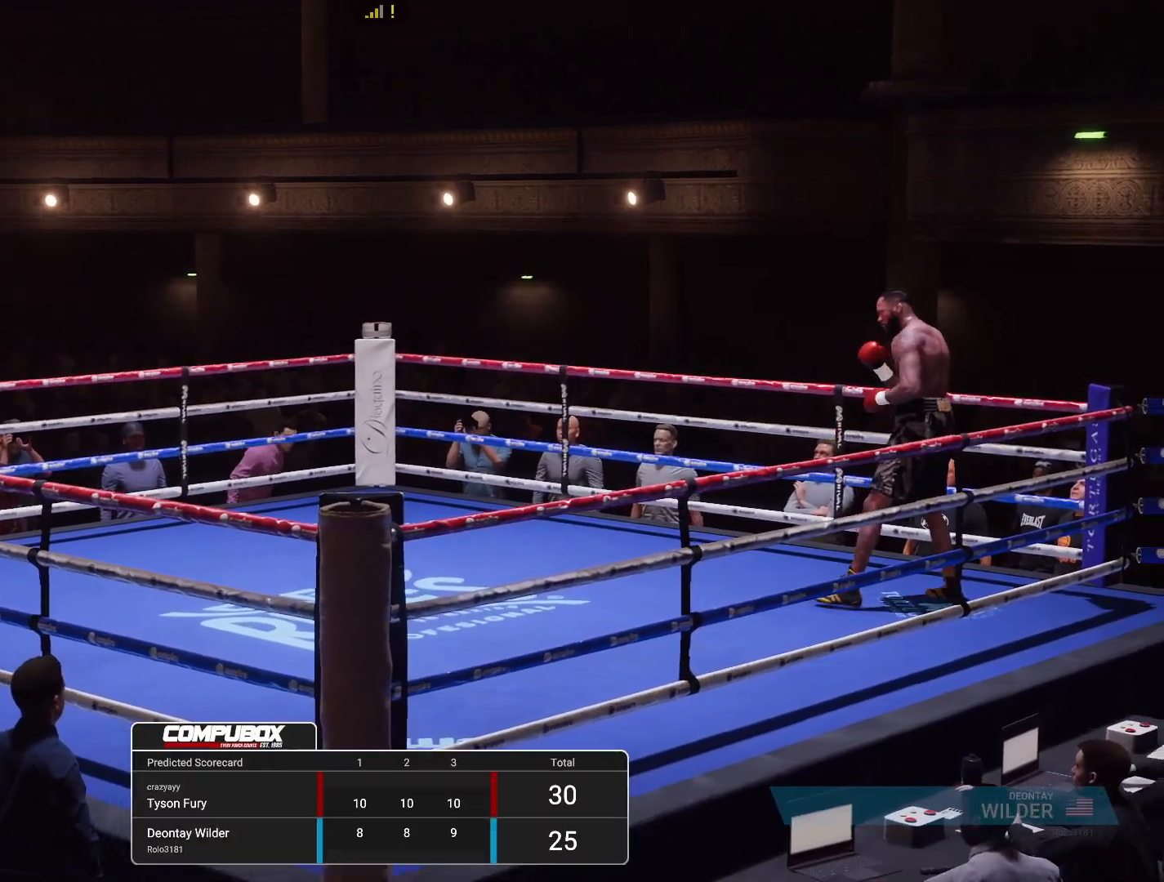
{"buttons": [], "left_stick": "right", "right_stick": "center", "events": []}
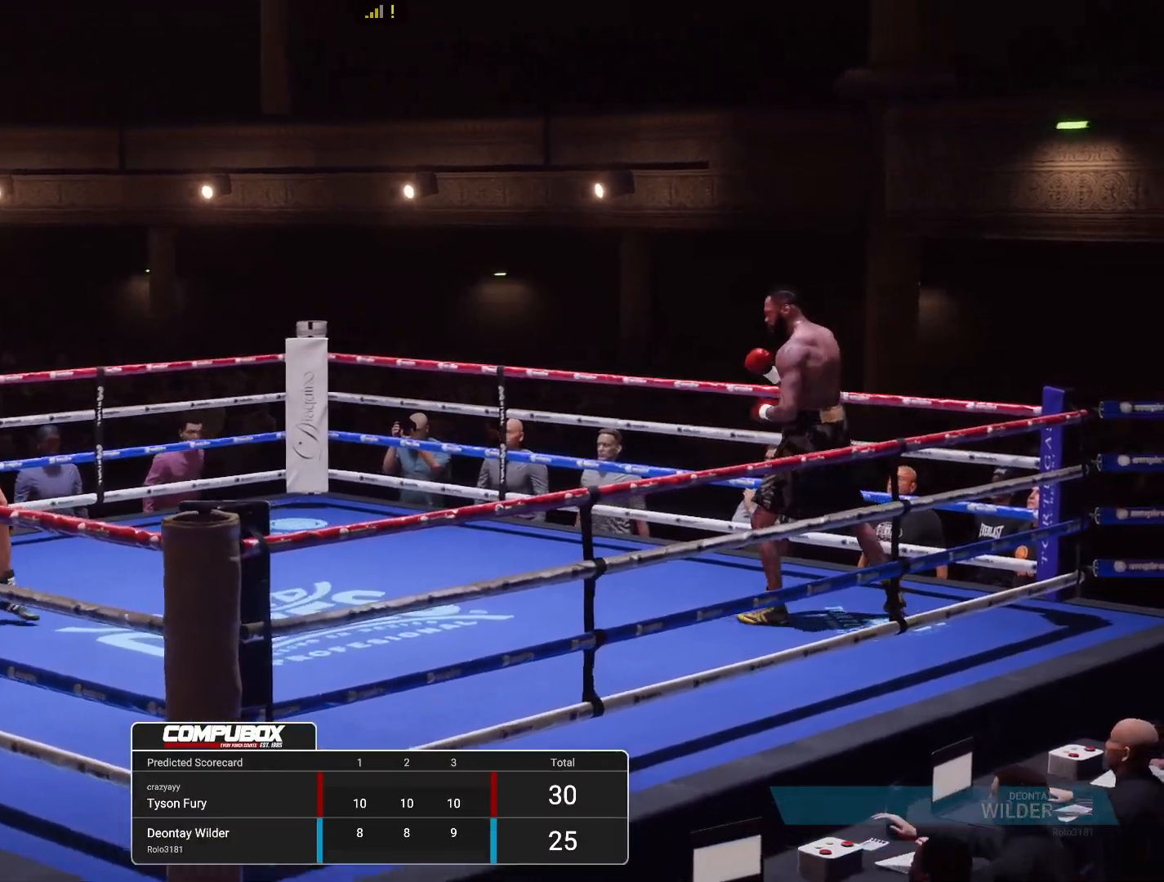
{"buttons": [], "left_stick": "center", "right_stick": "center", "events": [[267, "left_stick", "center"]]}
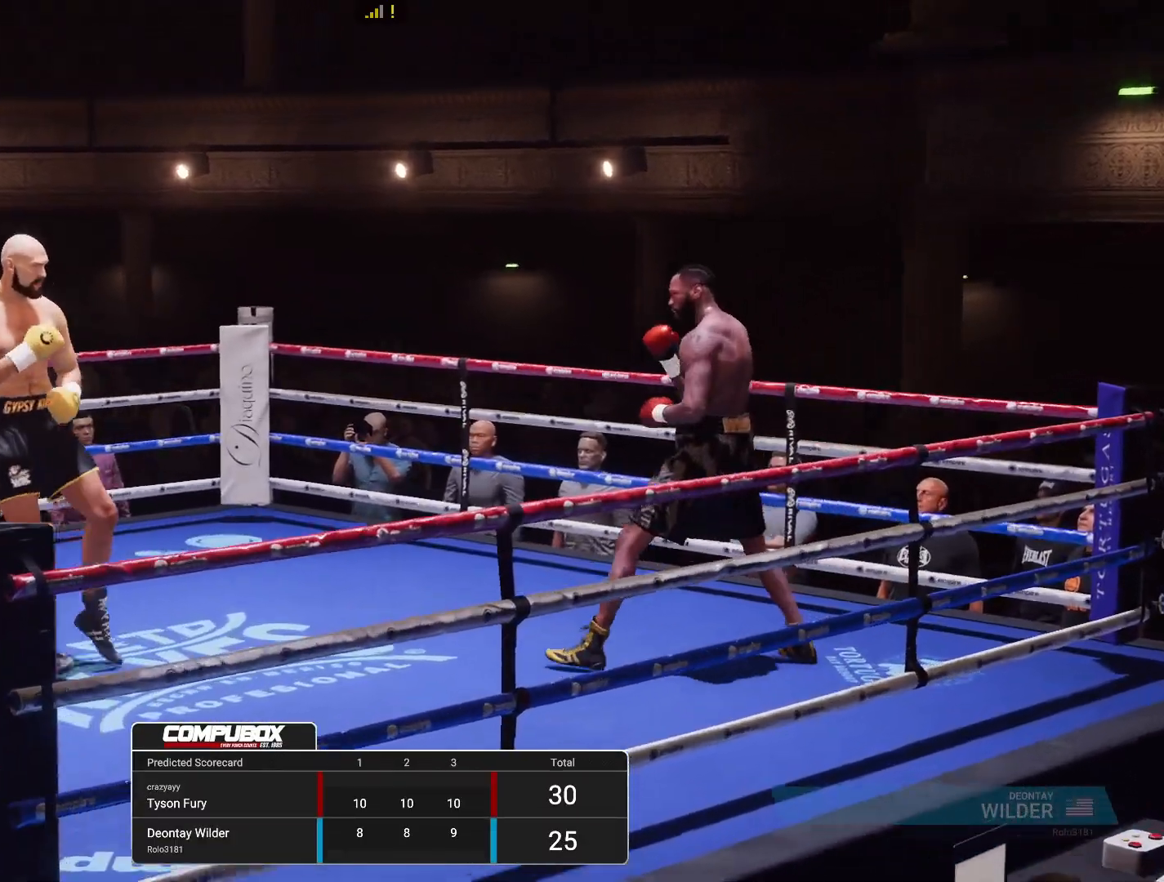
{"buttons": [], "left_stick": "center", "right_stick": "center", "events": []}
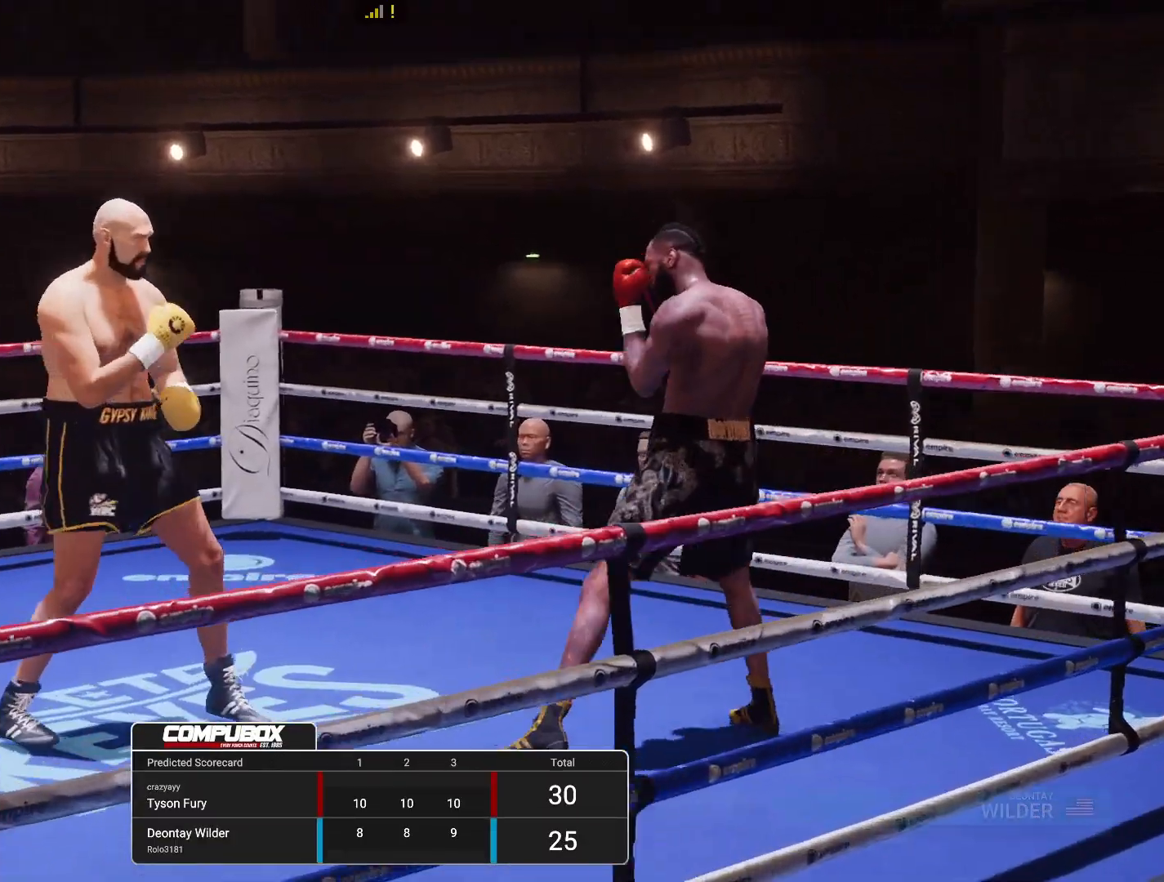
{"buttons": [], "left_stick": "center", "right_stick": "center", "events": []}
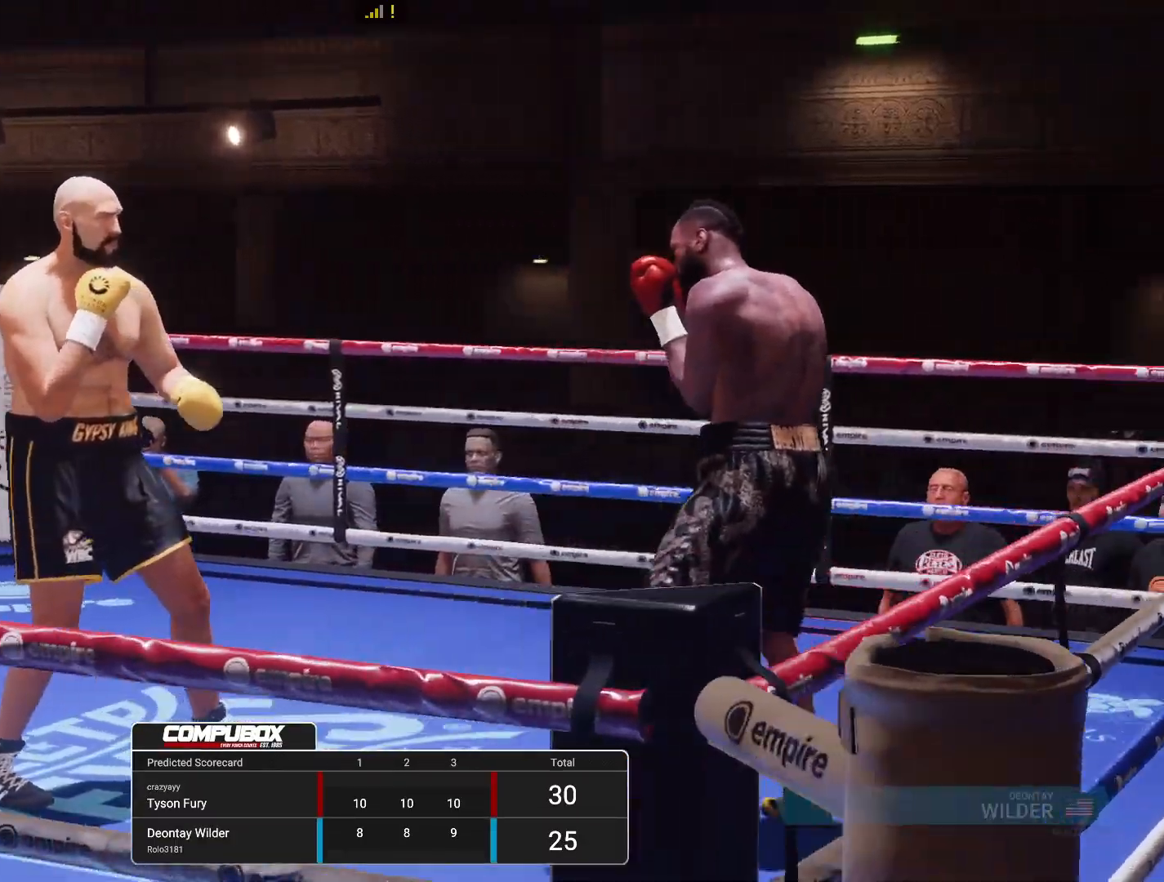
{"buttons": [], "left_stick": "down-right", "right_stick": "center", "events": [[150, "left_stick", "right"], [200, "left_stick", "down-right"]]}
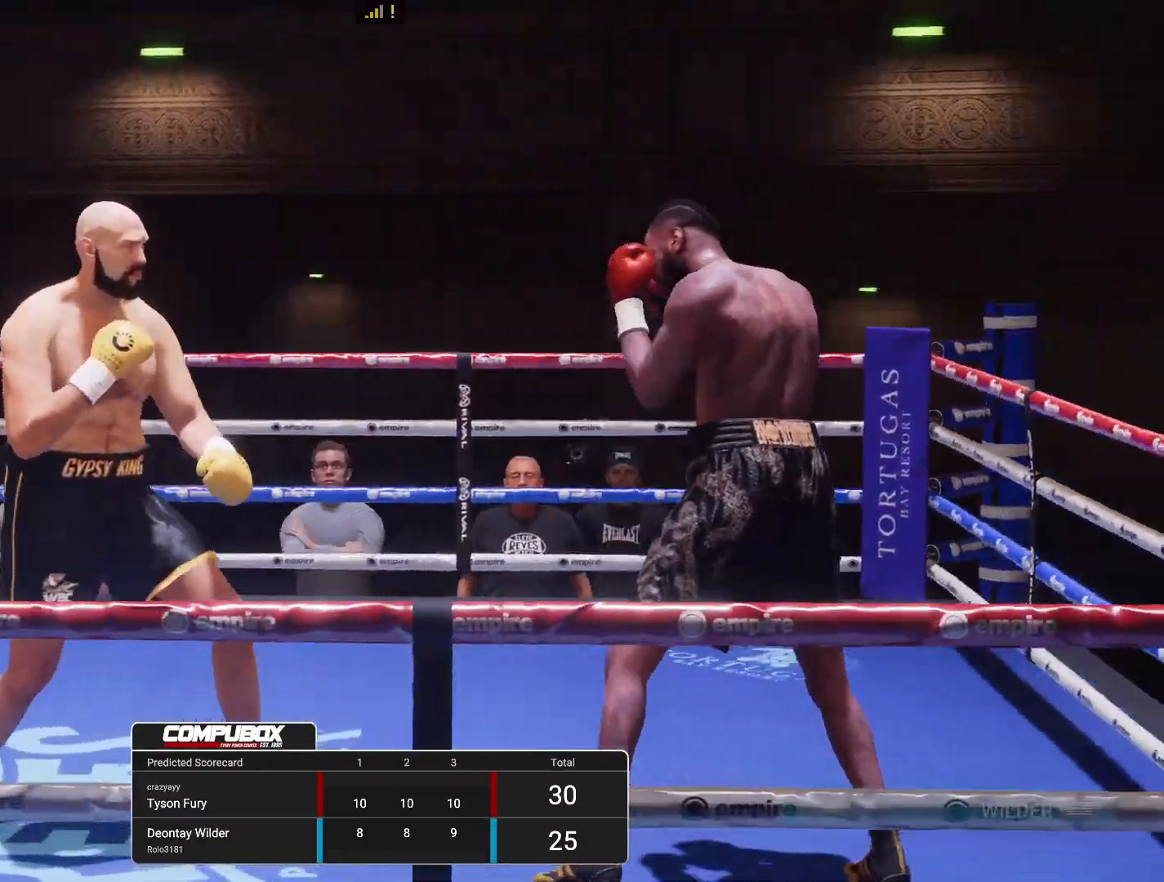
{"buttons": [], "left_stick": "center", "right_stick": "center", "events": [[83, "X", "down"], [217, "X", "up"], [333, "Y", "down"], [333, "left_stick", "left"], [483, "Y", "up"], [483, "left_stick", "center"]]}
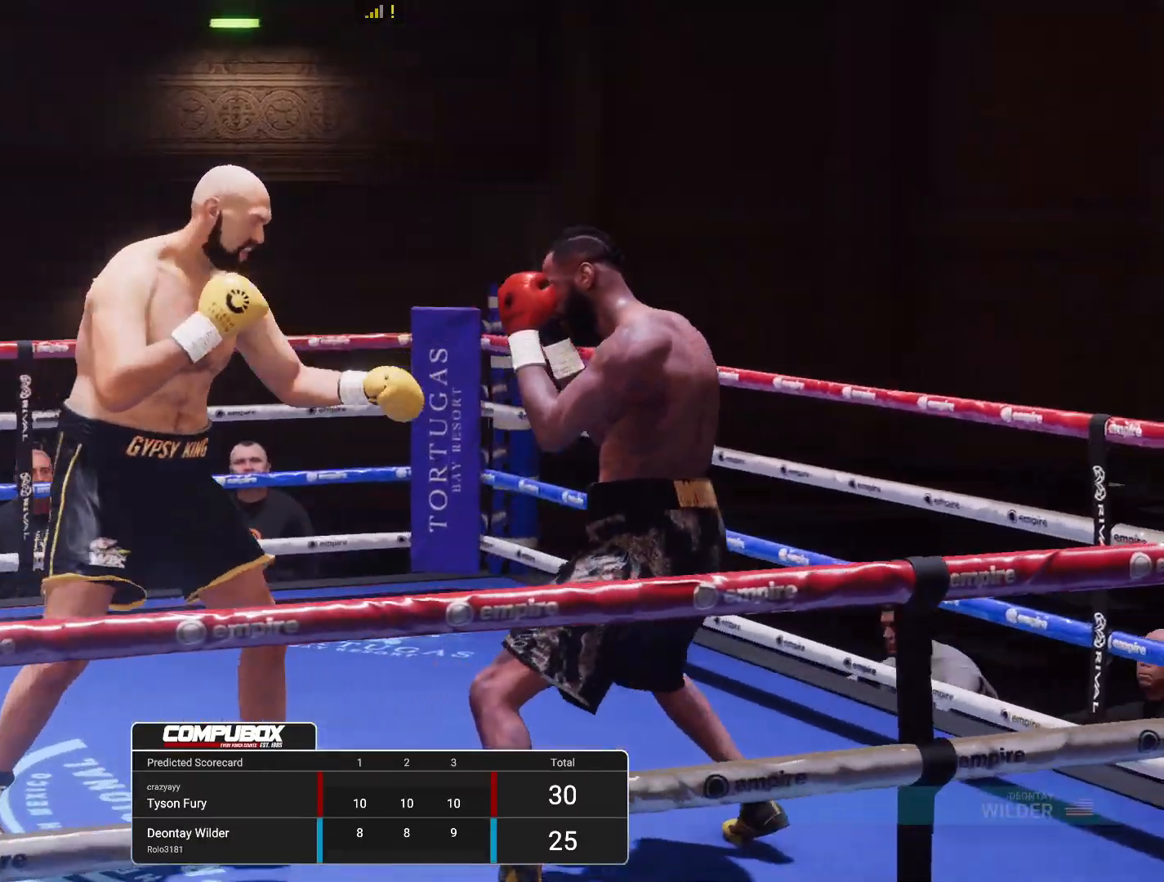
{"buttons": [], "left_stick": "down-left", "right_stick": "center", "events": [[350, "left_stick", "down-left"]]}
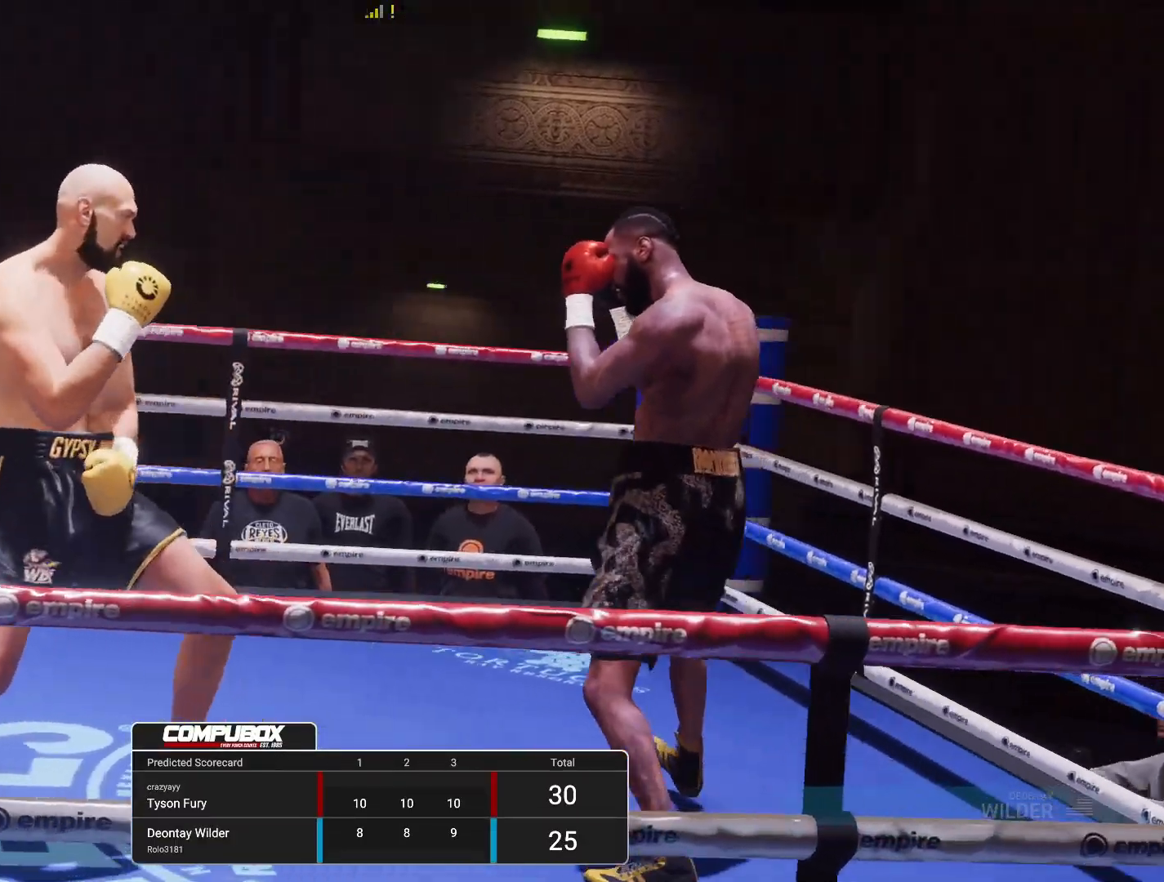
{"buttons": [], "left_stick": "down-left", "right_stick": "center", "events": [[67, "R2", "down"], [283, "R2", "up"]]}
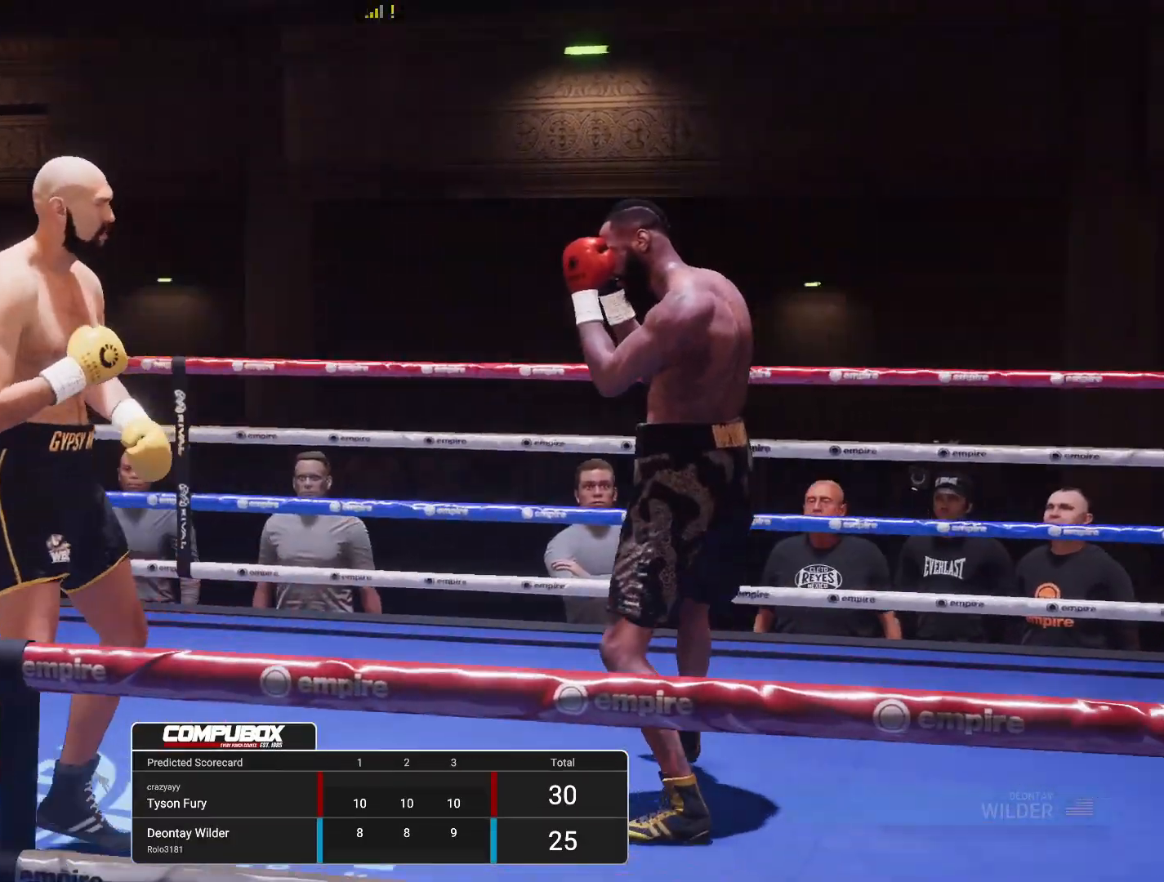
{"buttons": [], "left_stick": "up-right", "right_stick": "center", "events": [[167, "left_stick", "up-left"], [267, "left_stick", "up-right"]]}
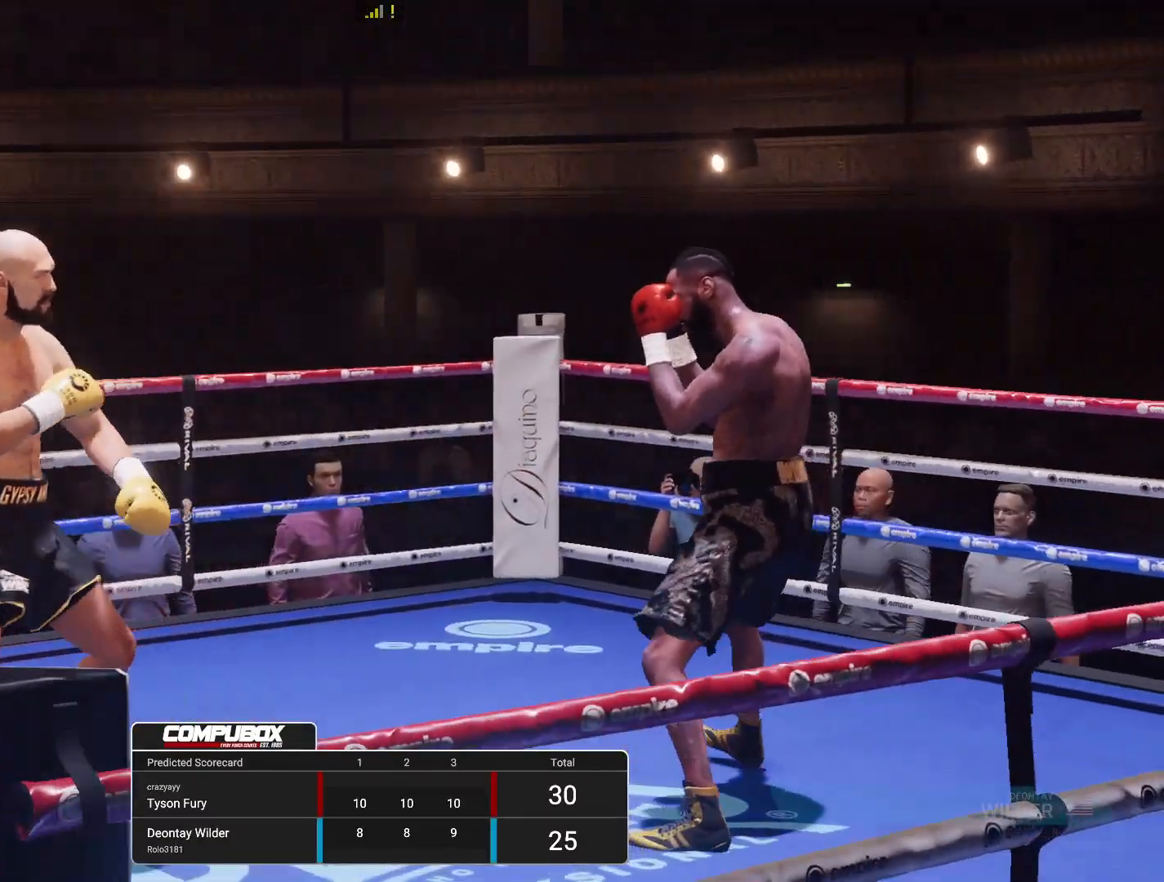
{"buttons": [], "left_stick": "right", "right_stick": "center", "events": [[150, "left_stick", "right"]]}